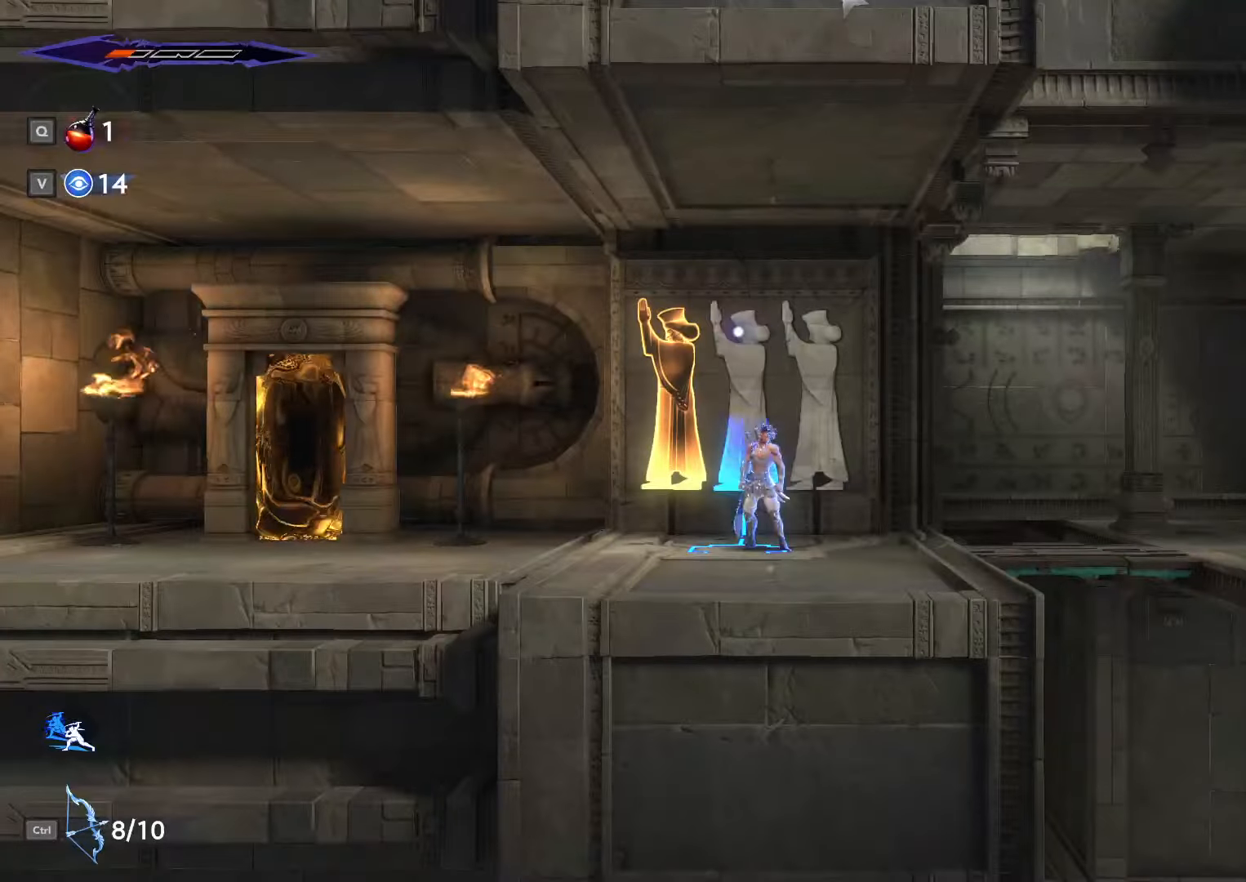
Gameplay with keyboard and mouse; each line is a JSON object with the keys and mouse buttons held at the frame after it. "events" lists presses ("down") and releases ("up") of ".", "/", "0", "1", "2", "3", "4", "5", "6", "7", "8", "9", "a", "alt_l", "alt_r", "b", "backslash", "backspace", "c", "caps_lock", "comma", "ctrl_l", "ctrl_r", "d", "e", "equals", "escape", "f", "f1", "f10", "f11", "f12", "f2", "f3", "f4", "f5", "f6", "f7", "f8", "f9", "g", "h", "i", "j", "k", "l", "lbracket", "m", "minus", "n", "o", "p", "q", "quote", "r", "rbracket", "return", "s", "semicolon", "shift_l", "shift_r", "space", "super", "t", "tab", "tilde", "u", "v", "w", "x", "y", "z", "mouse_left", "mouse_right", "mouse_mb4" and "mouse_mb5" between this image and that frame as [ms after this image, input, new state], when the widget could be followed in between. "mouse_left", "mouse_right", "mouse_mb4", "mouse_mb5" = the "left", "right", "mb4", "mb5" buttons of the "mouse" list. No other keys are recorded. Not read: mouse_move mouse_wheel.
{"keys": ["d"], "mouse": [], "events": [[333, "d", "down"]]}
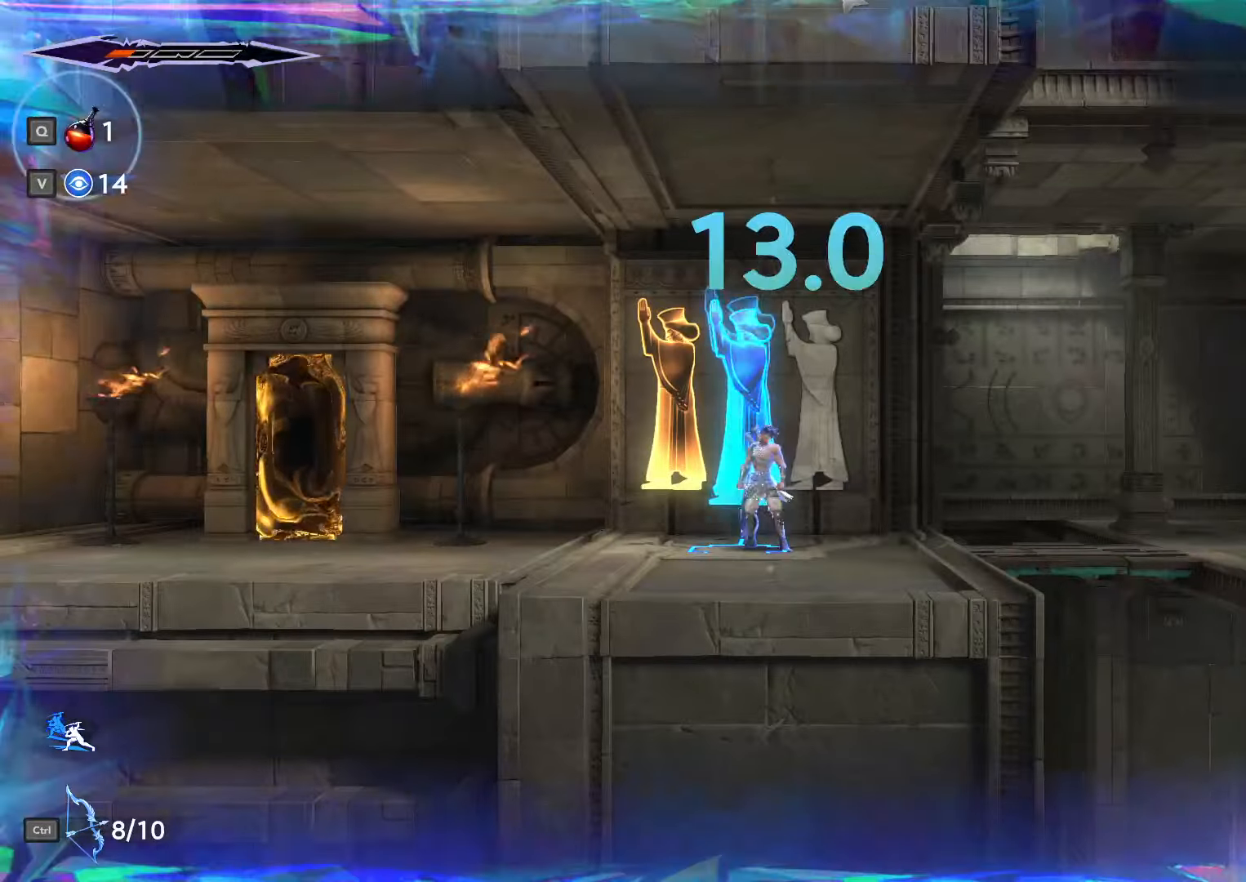
{"keys": ["d", "shift_l"], "mouse": [], "events": [[367, "space", "down"], [500, "shift_l", "down"], [500, "space", "up"]]}
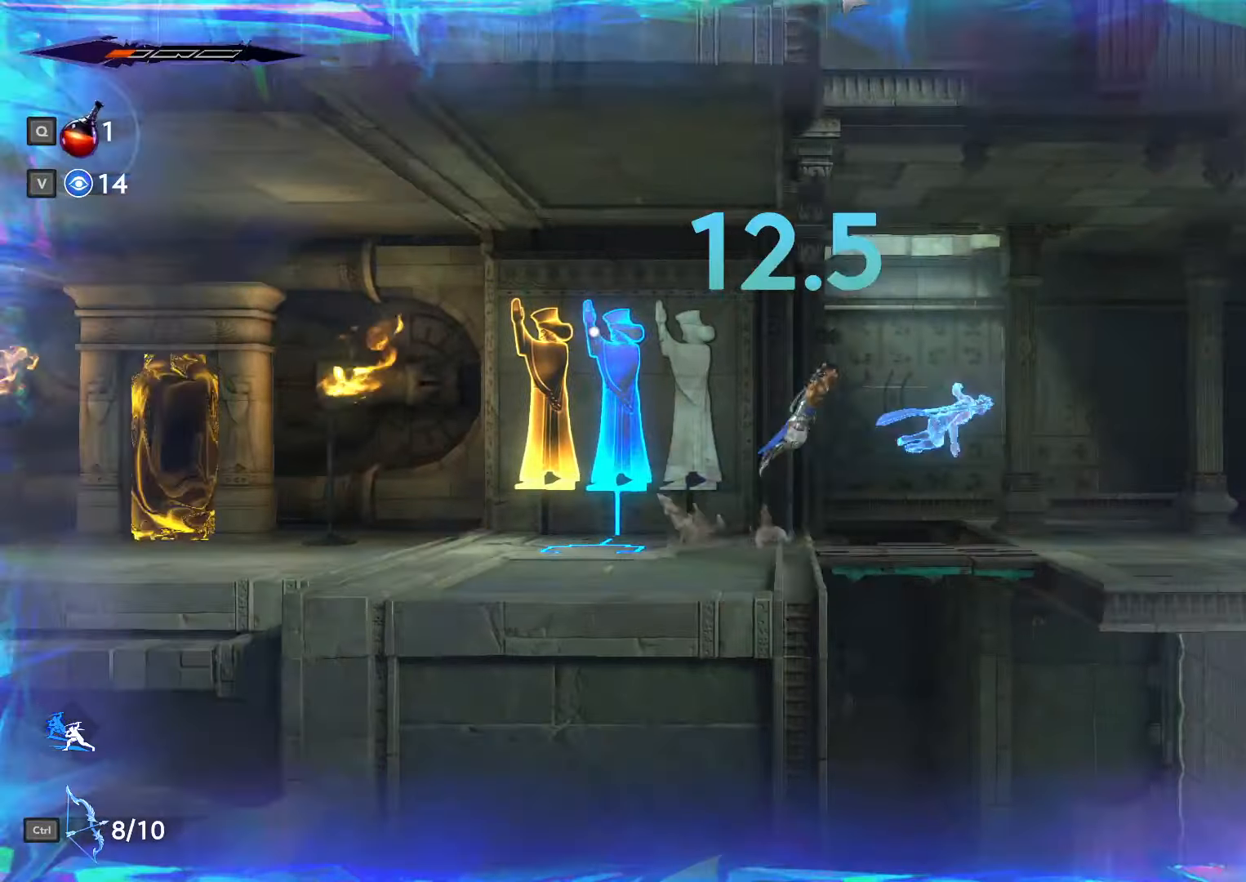
{"keys": ["d"], "mouse": [], "events": [[167, "shift_l", "up"]]}
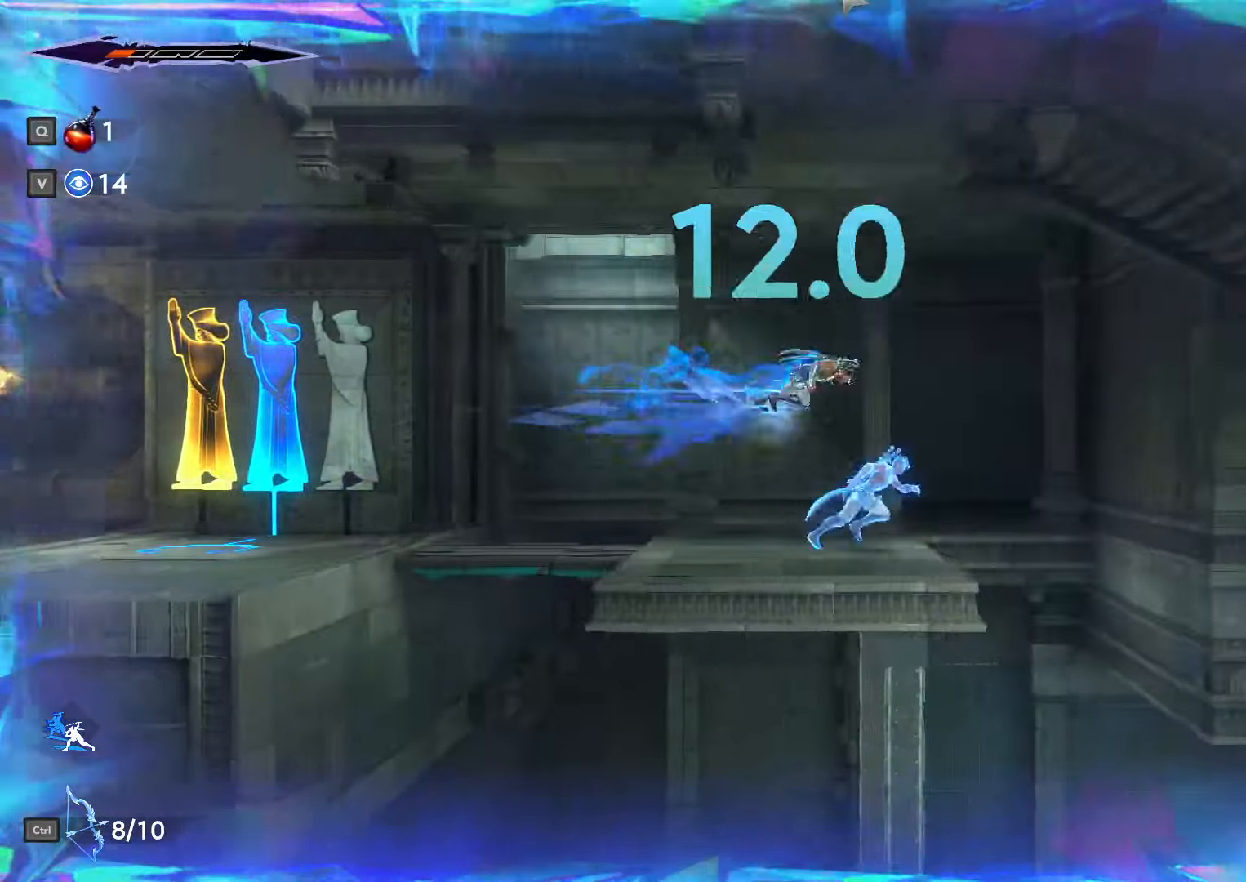
{"keys": ["d"], "mouse": [], "events": []}
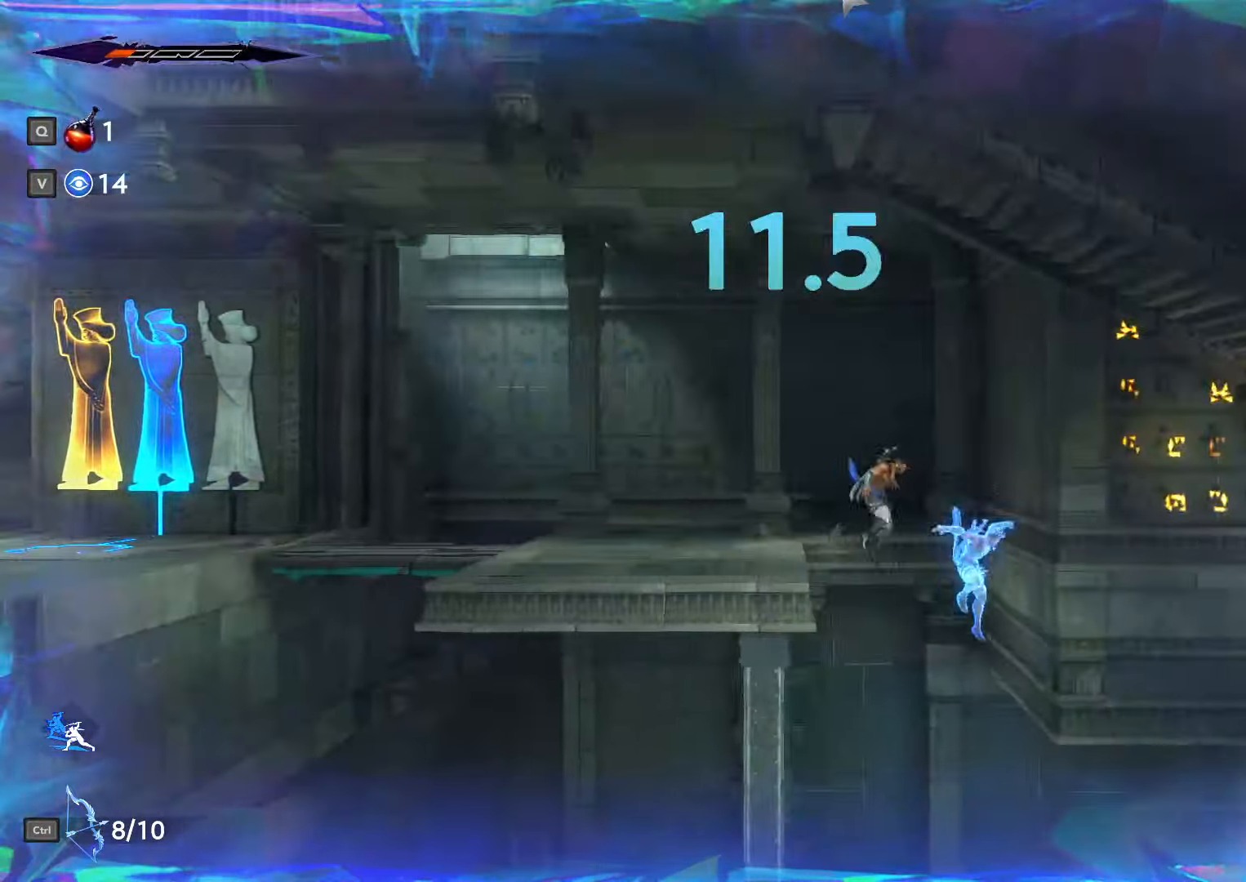
{"keys": [], "mouse": [], "events": [[67, "d", "up"], [67, "s", "down"], [167, "space", "down"], [267, "space", "up"], [400, "s", "up"]]}
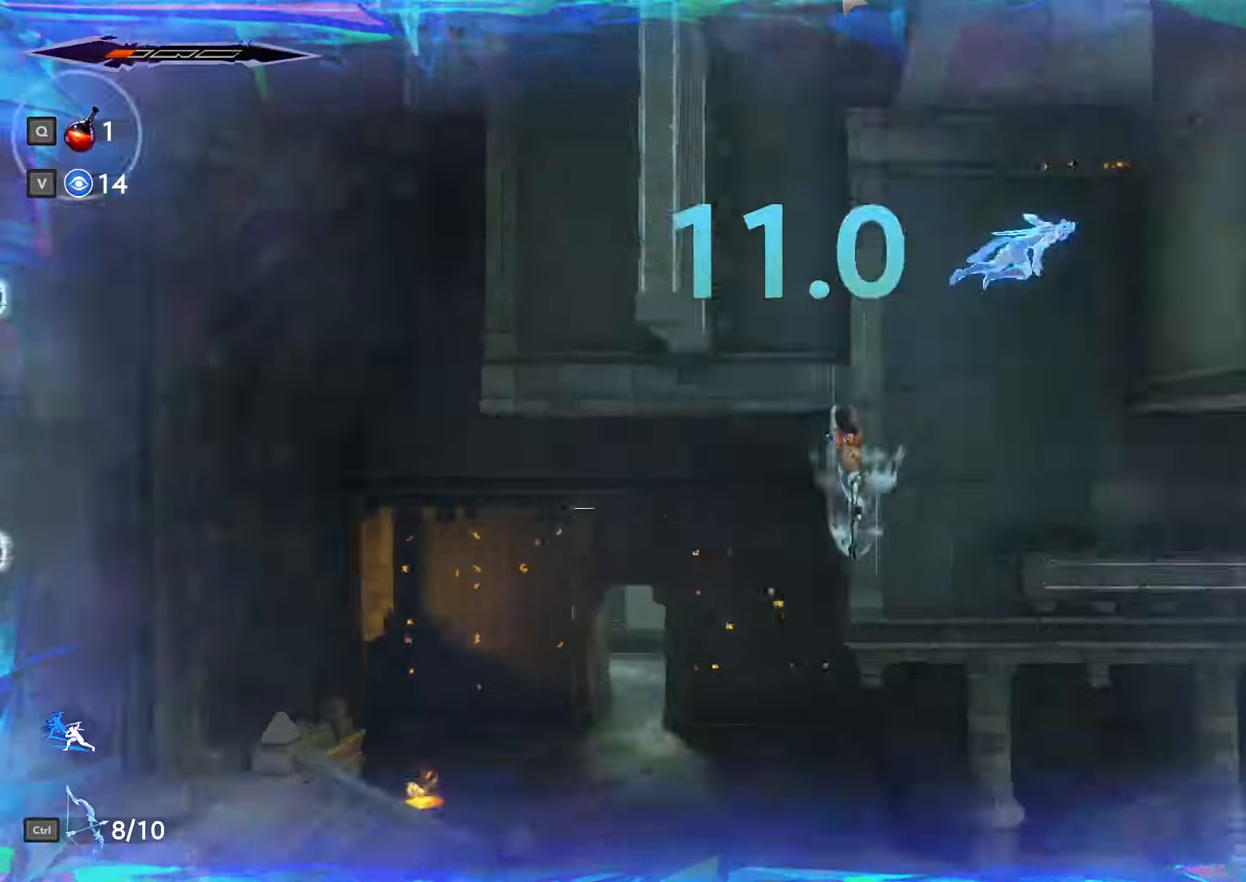
{"keys": ["d", "shift_l"], "mouse": [], "events": [[134, "d", "down"], [334, "shift_l", "down"]]}
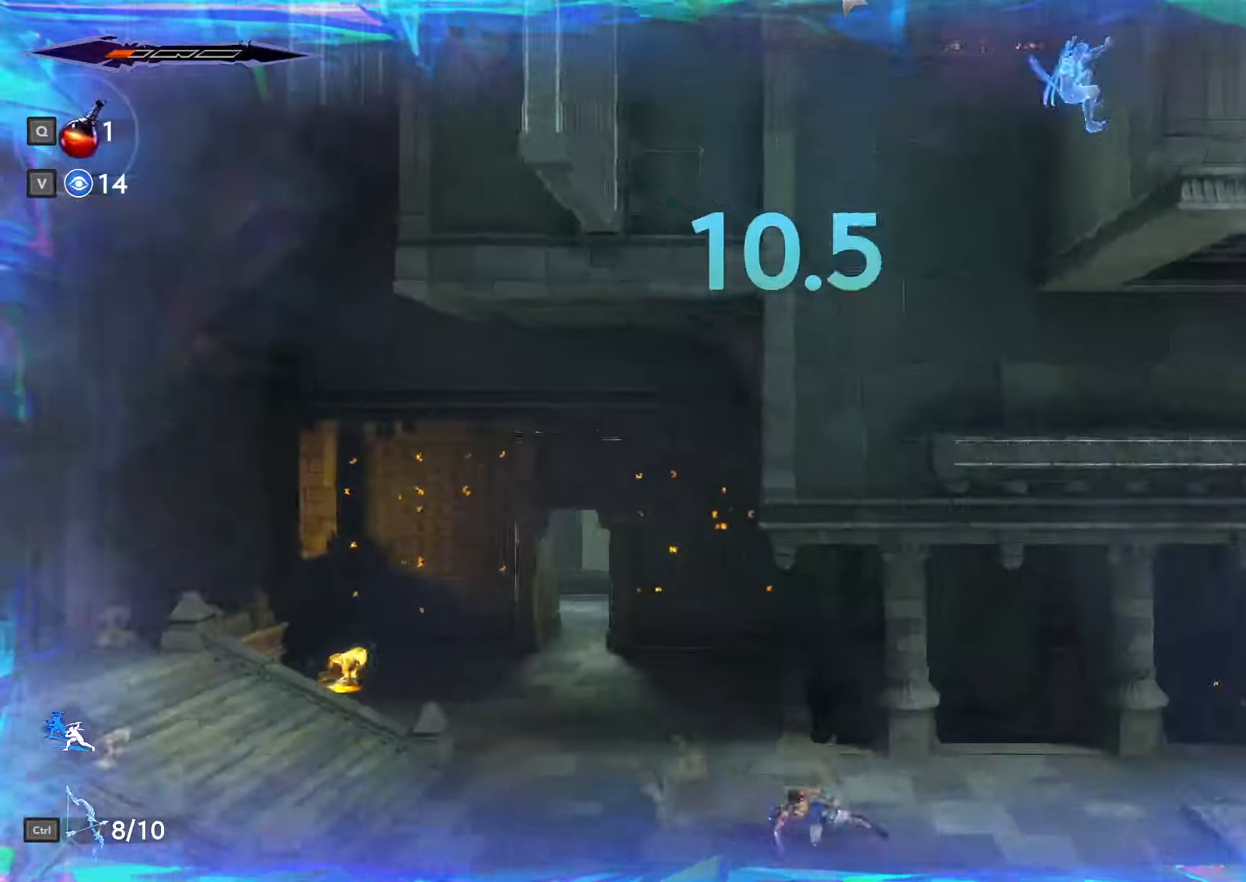
{"keys": [], "mouse": [], "events": [[100, "shift_l", "up"], [367, "d", "up"]]}
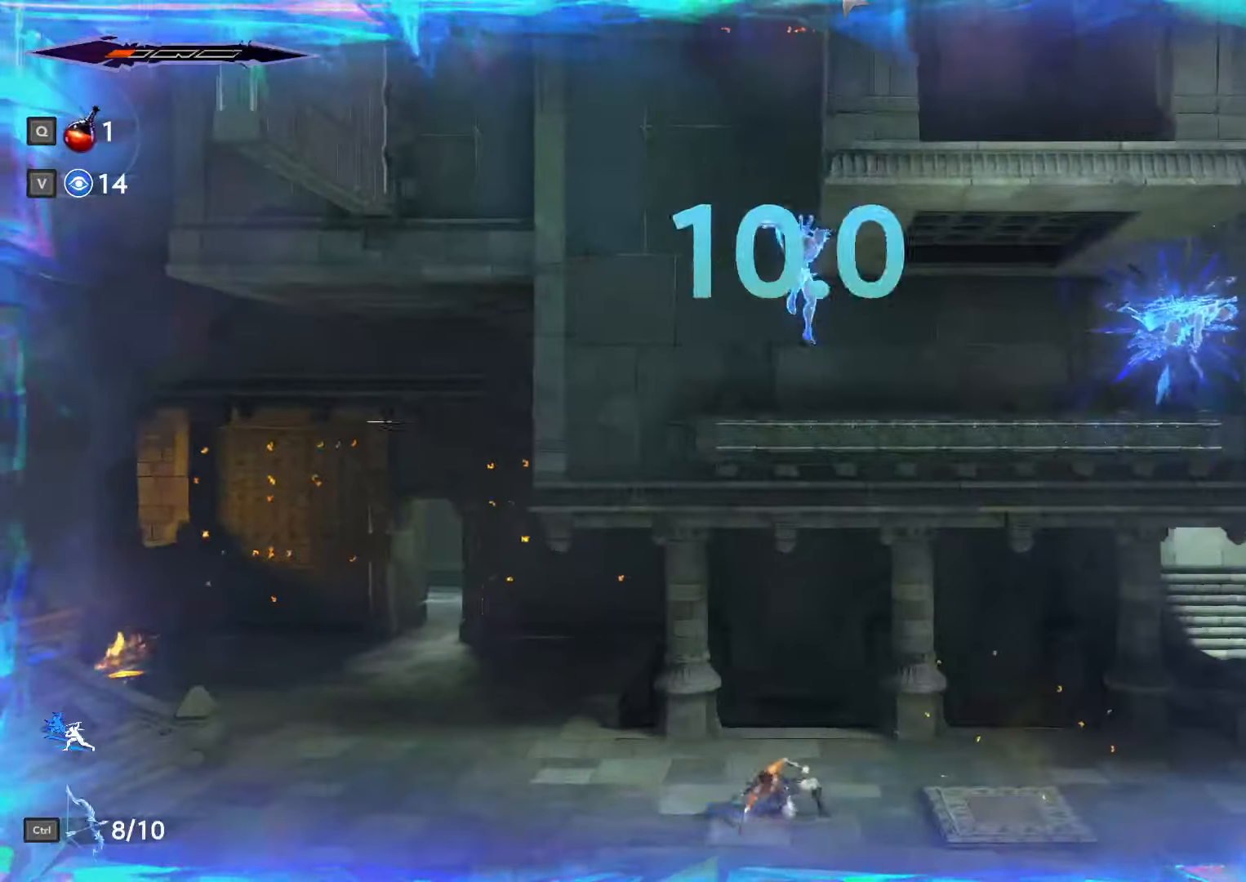
{"keys": [], "mouse": [], "events": []}
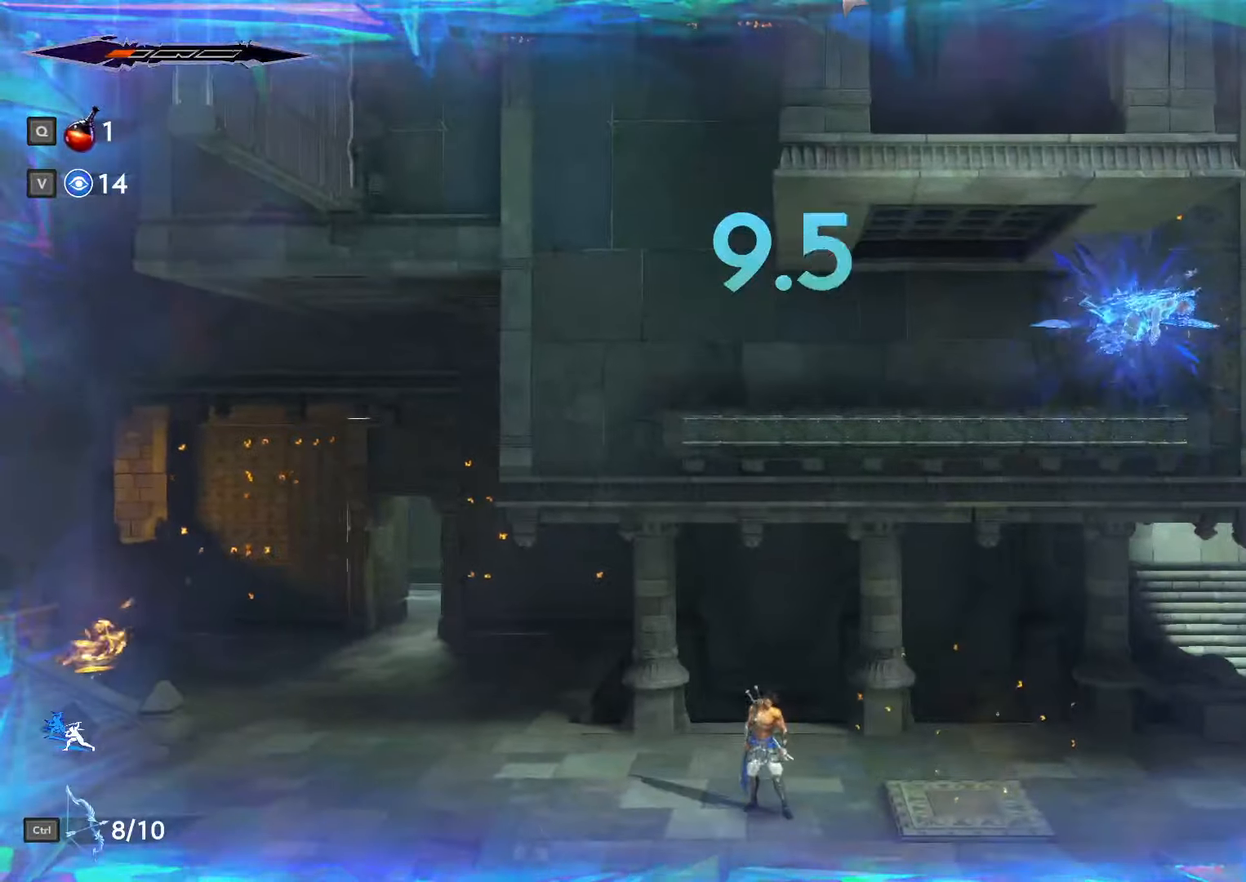
{"keys": [], "mouse": [], "events": []}
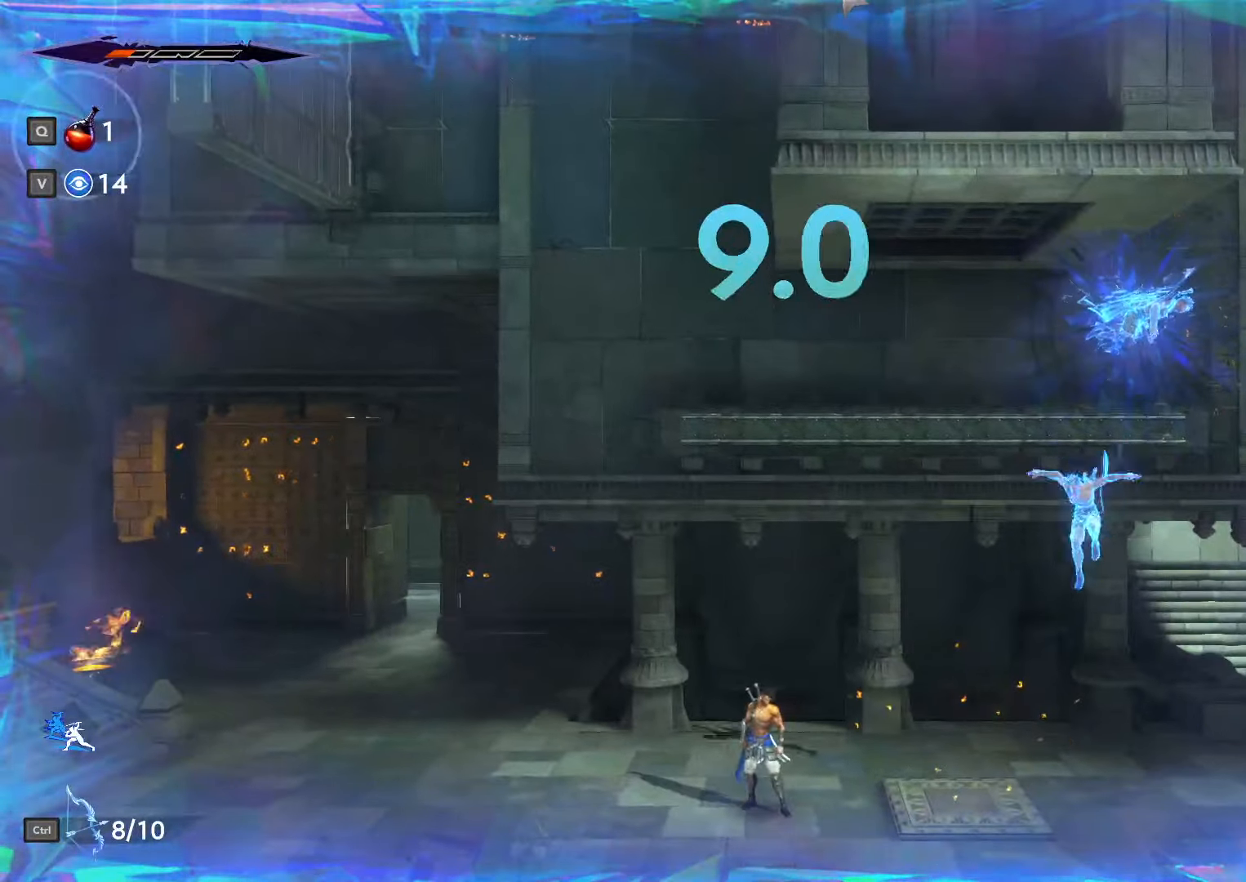
{"keys": [], "mouse": [], "events": [[367, "e", "down"], [434, "e", "up"]]}
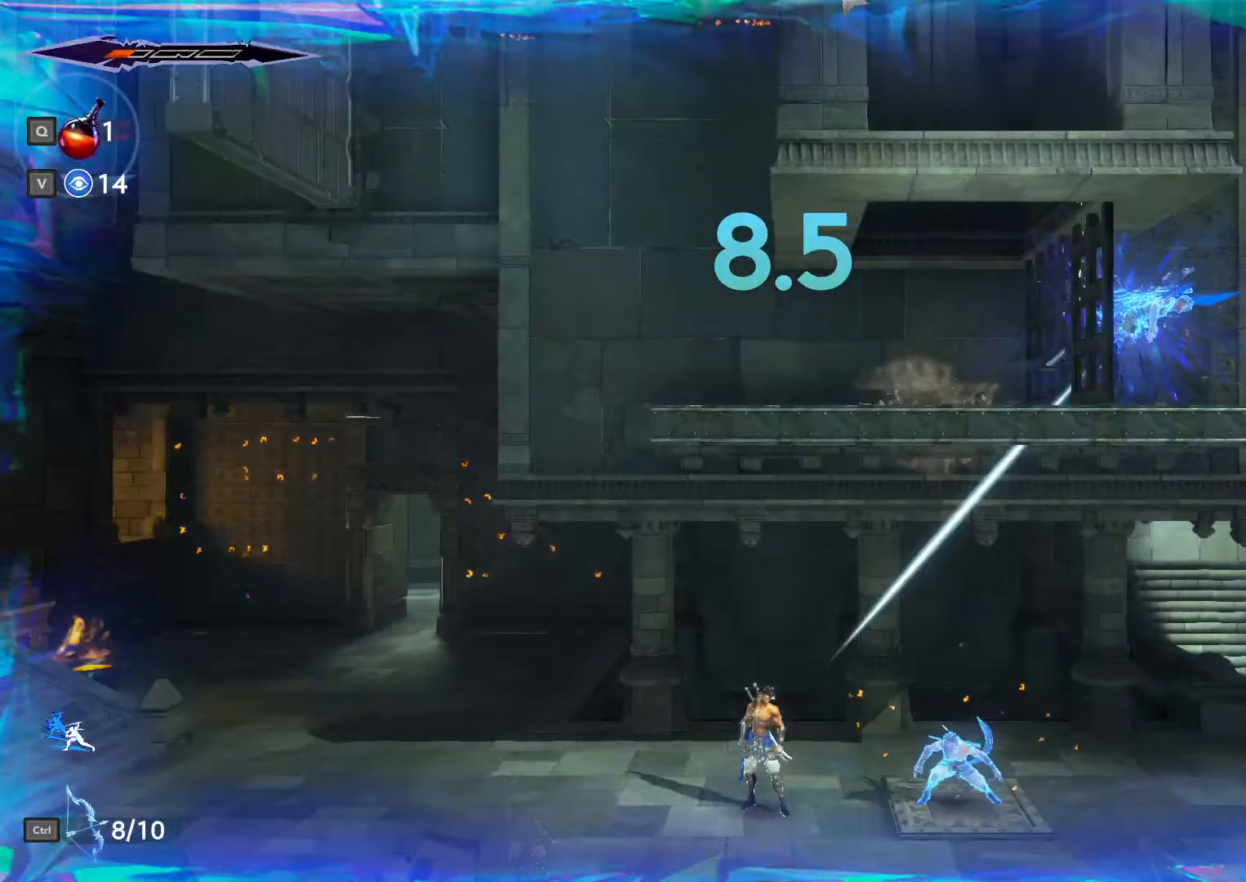
{"keys": [], "mouse": [], "events": []}
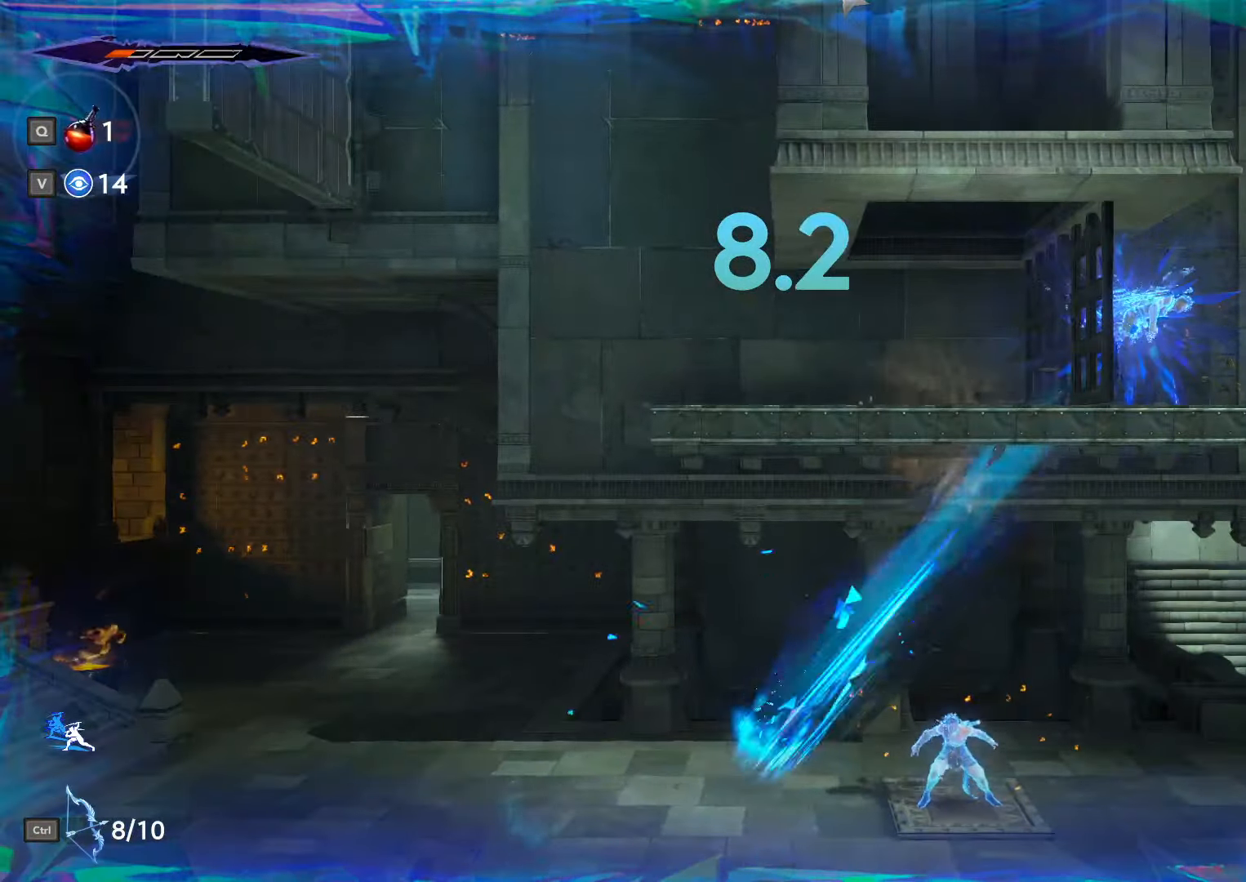
{"keys": [], "mouse": [], "events": []}
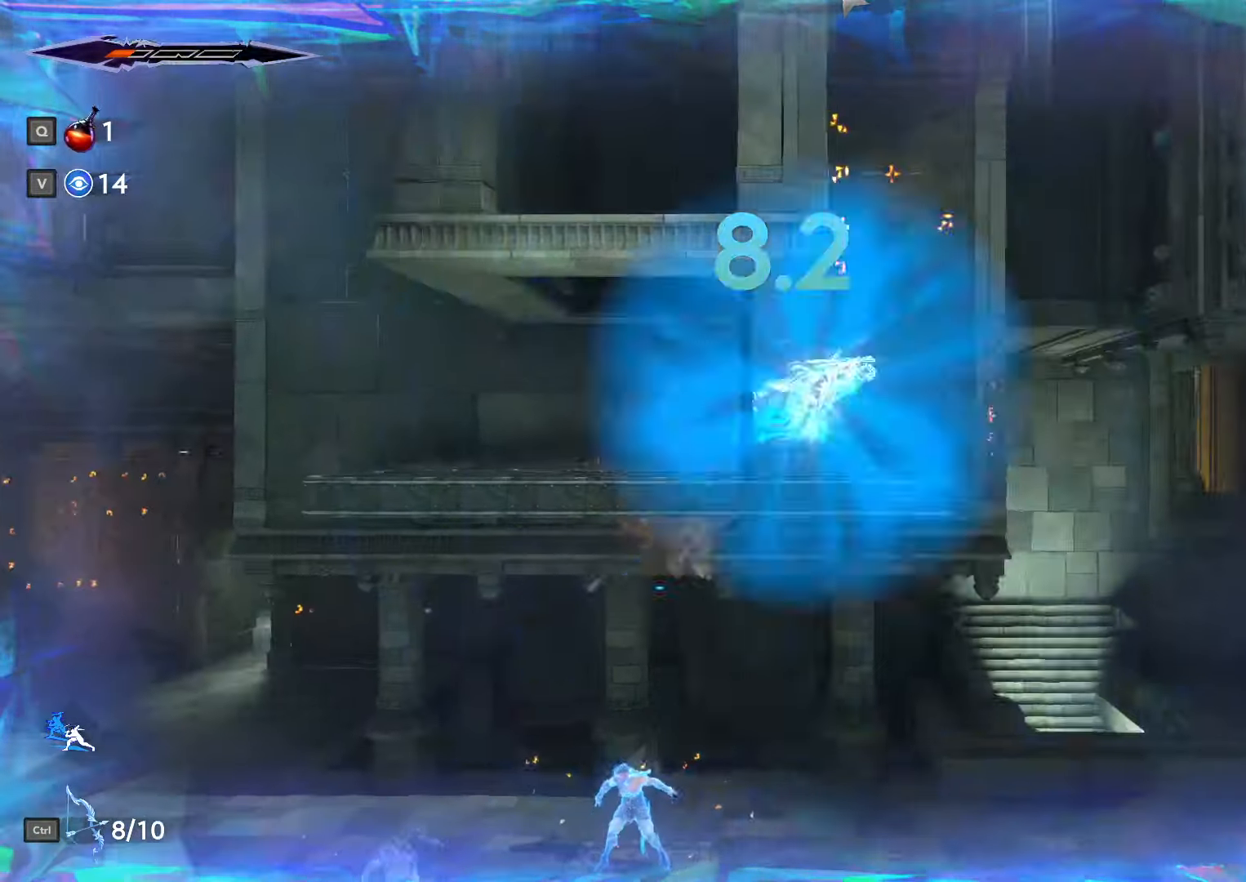
{"keys": [], "mouse": [], "events": [[67, "a", "down"], [500, "a", "up"]]}
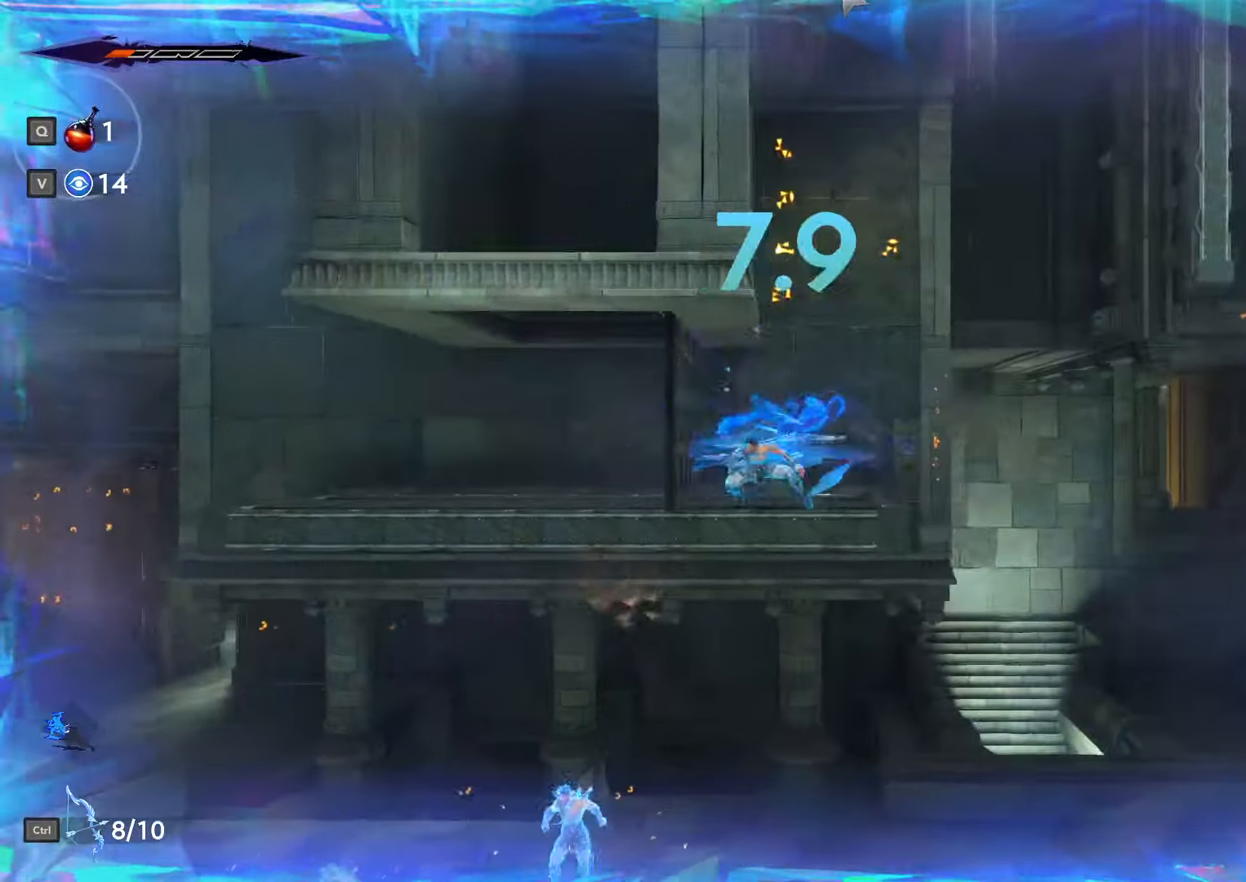
{"keys": ["a", "space"], "mouse": [], "events": [[167, "d", "down"], [400, "a", "down"], [434, "space", "down"], [467, "d", "up"]]}
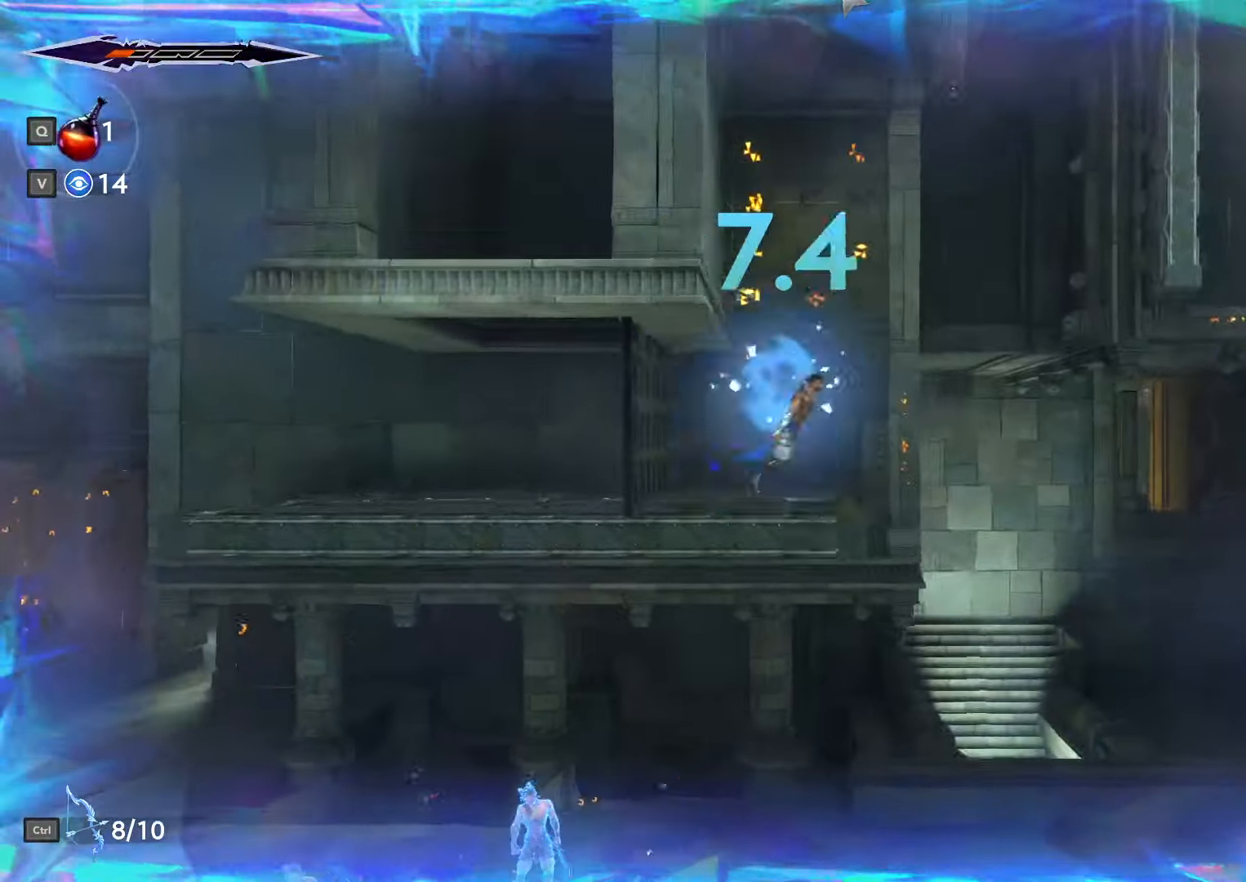
{"keys": ["a", "d", "space"], "mouse": [], "events": [[200, "shift_l", "down"], [333, "space", "up"], [366, "shift_l", "up"], [466, "d", "down"], [466, "space", "down"]]}
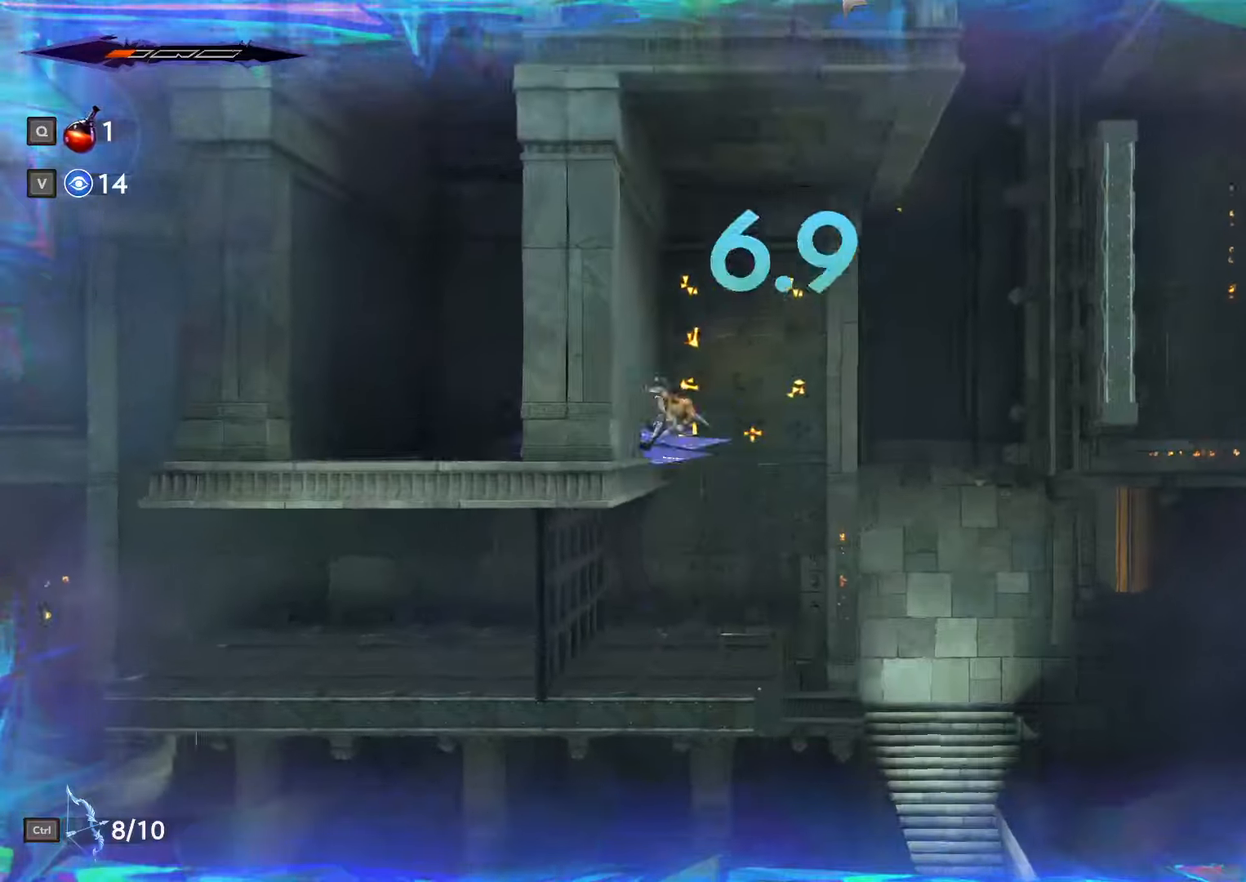
{"keys": ["d", "space"], "mouse": [], "events": [[33, "a", "up"]]}
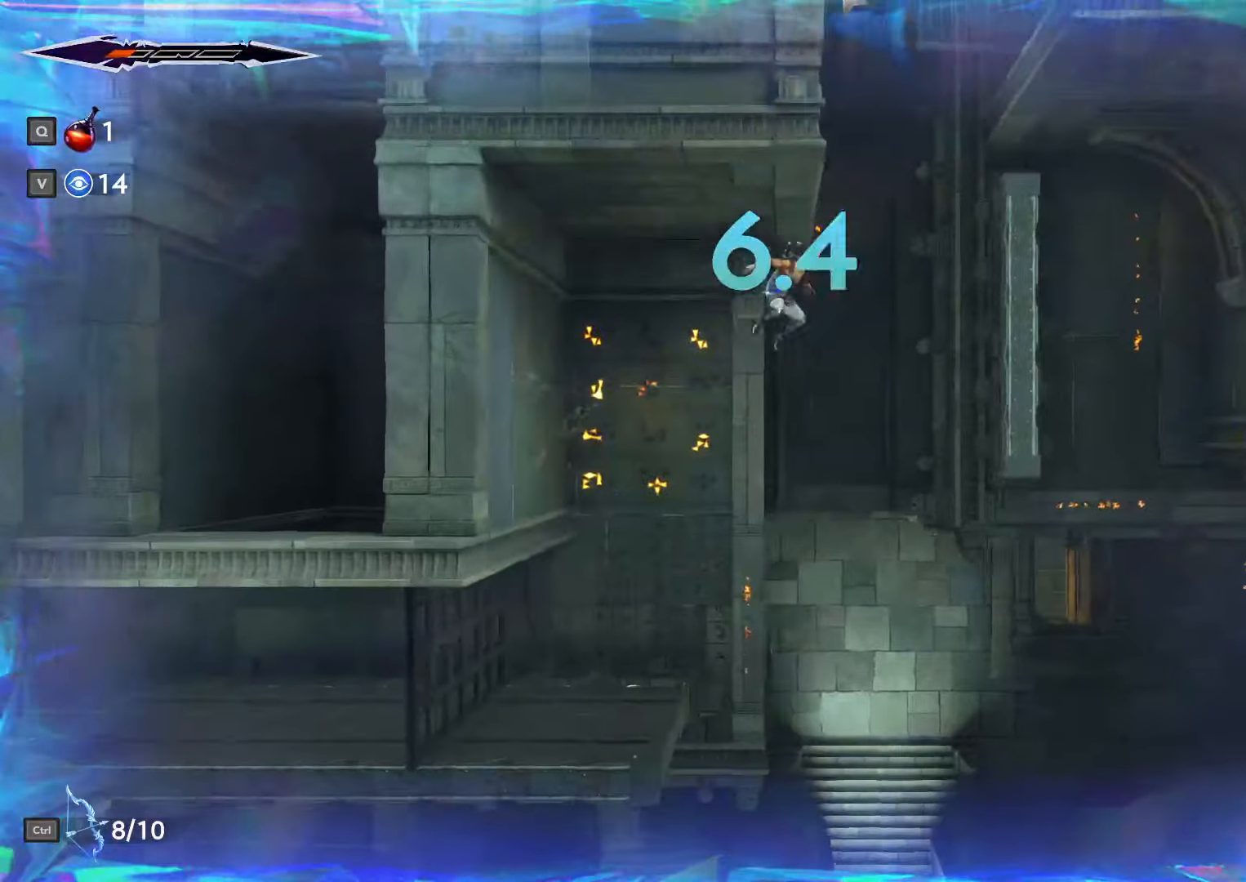
{"keys": ["d", "shift_l", "space"], "mouse": [], "events": [[133, "shift_l", "down"]]}
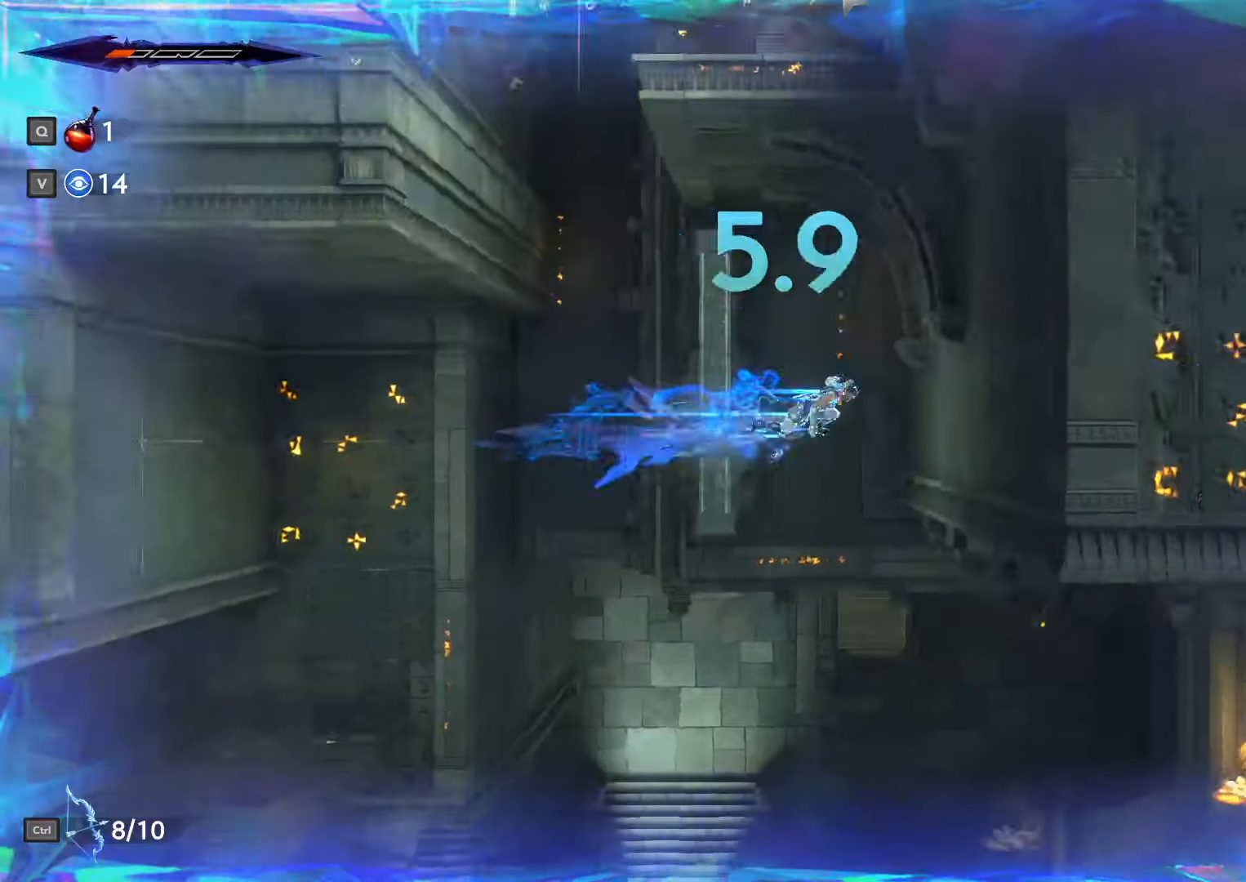
{"keys": ["d", "space"], "mouse": [], "events": [[266, "shift_l", "up"], [300, "space", "up"], [400, "space", "down"]]}
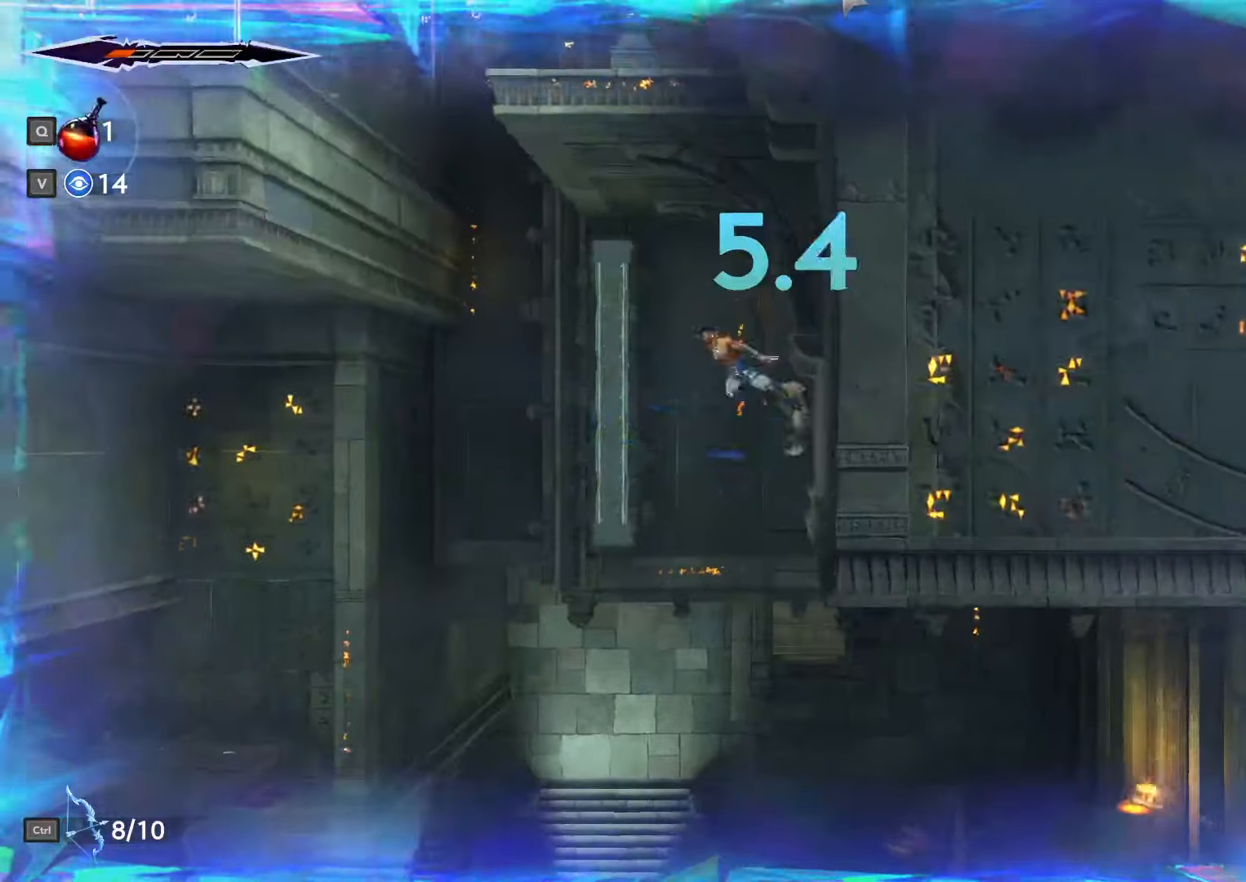
{"keys": ["d"], "mouse": [], "events": [[100, "shift_l", "down"], [200, "space", "up"], [333, "shift_l", "up"]]}
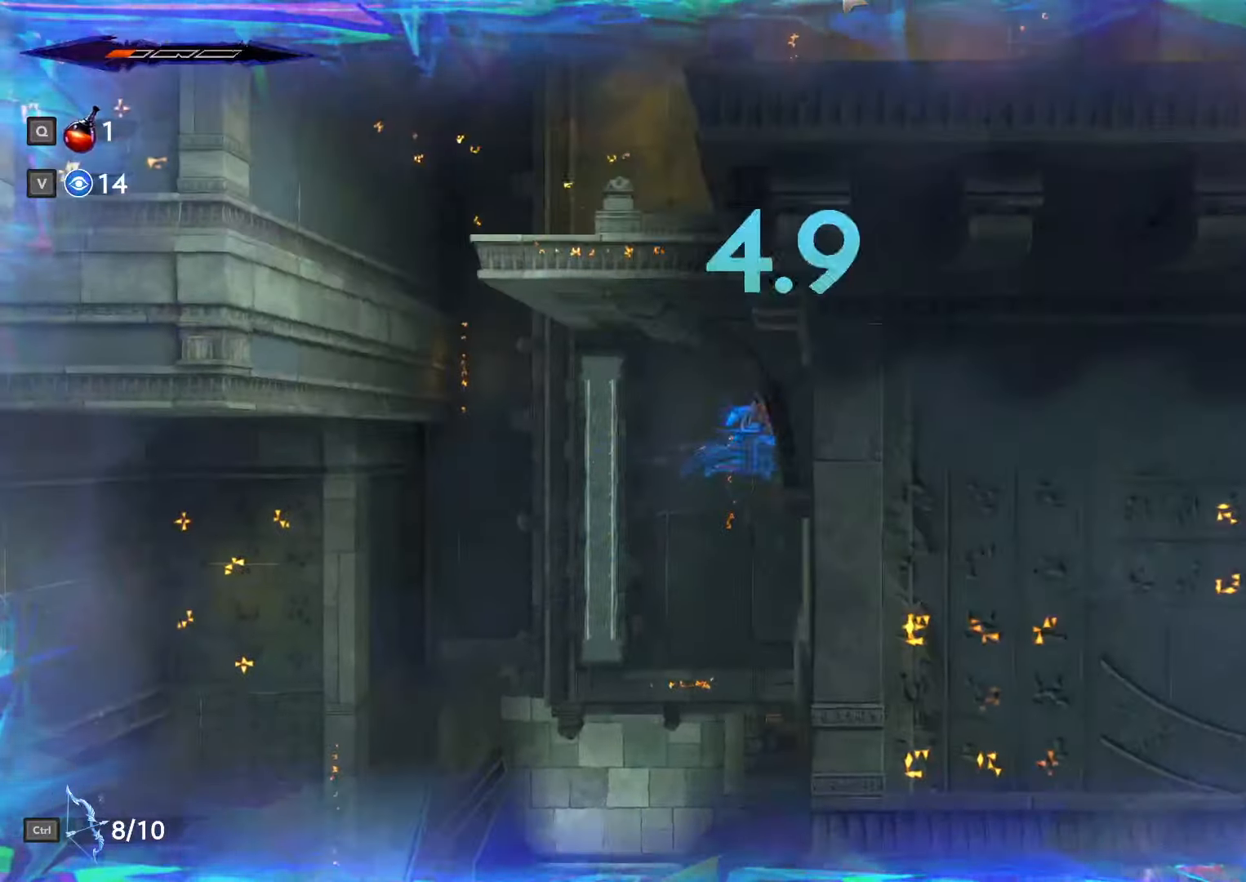
{"keys": ["a", "space"], "mouse": [], "events": [[300, "a", "down"], [300, "space", "down"], [333, "d", "up"]]}
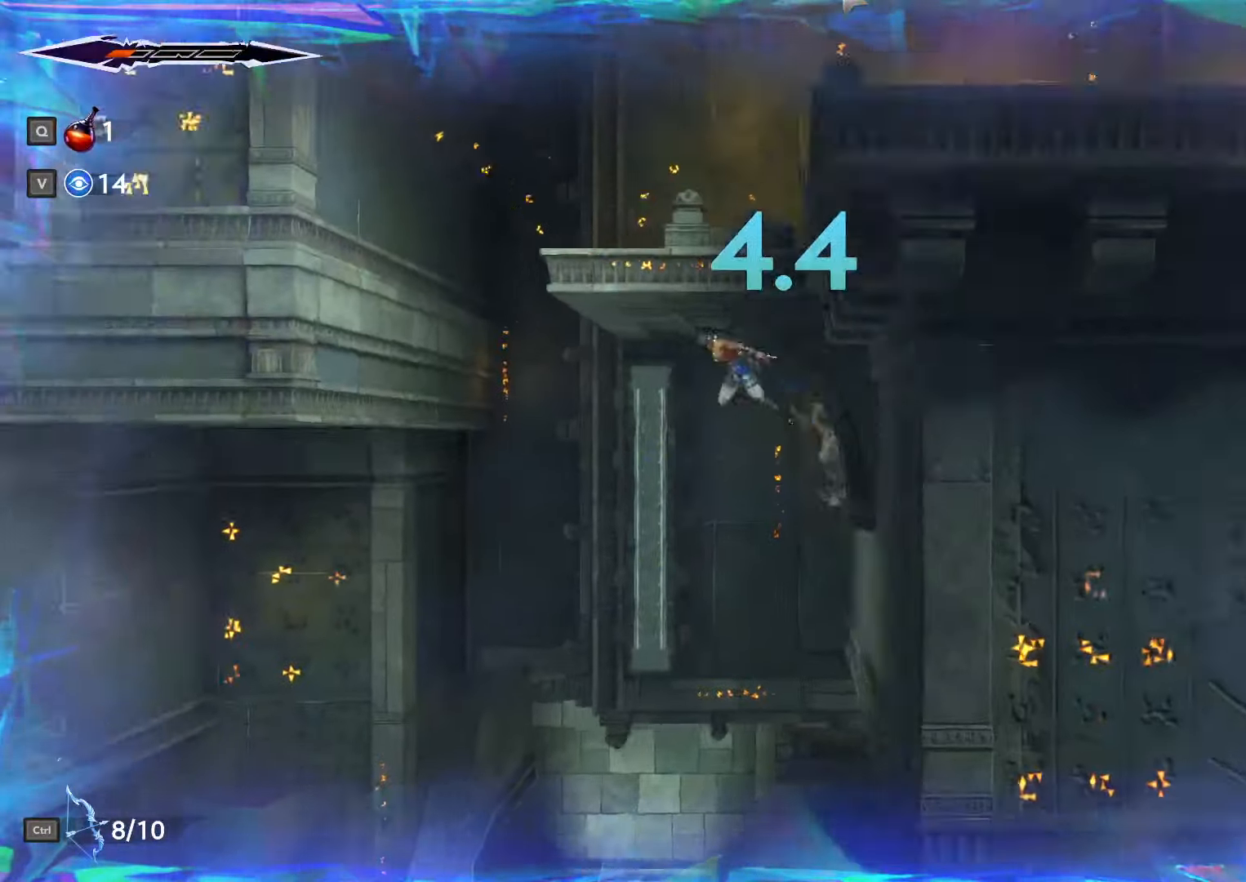
{"keys": ["a", "space"], "mouse": [], "events": [[166, "shift_l", "down"], [433, "shift_l", "up"]]}
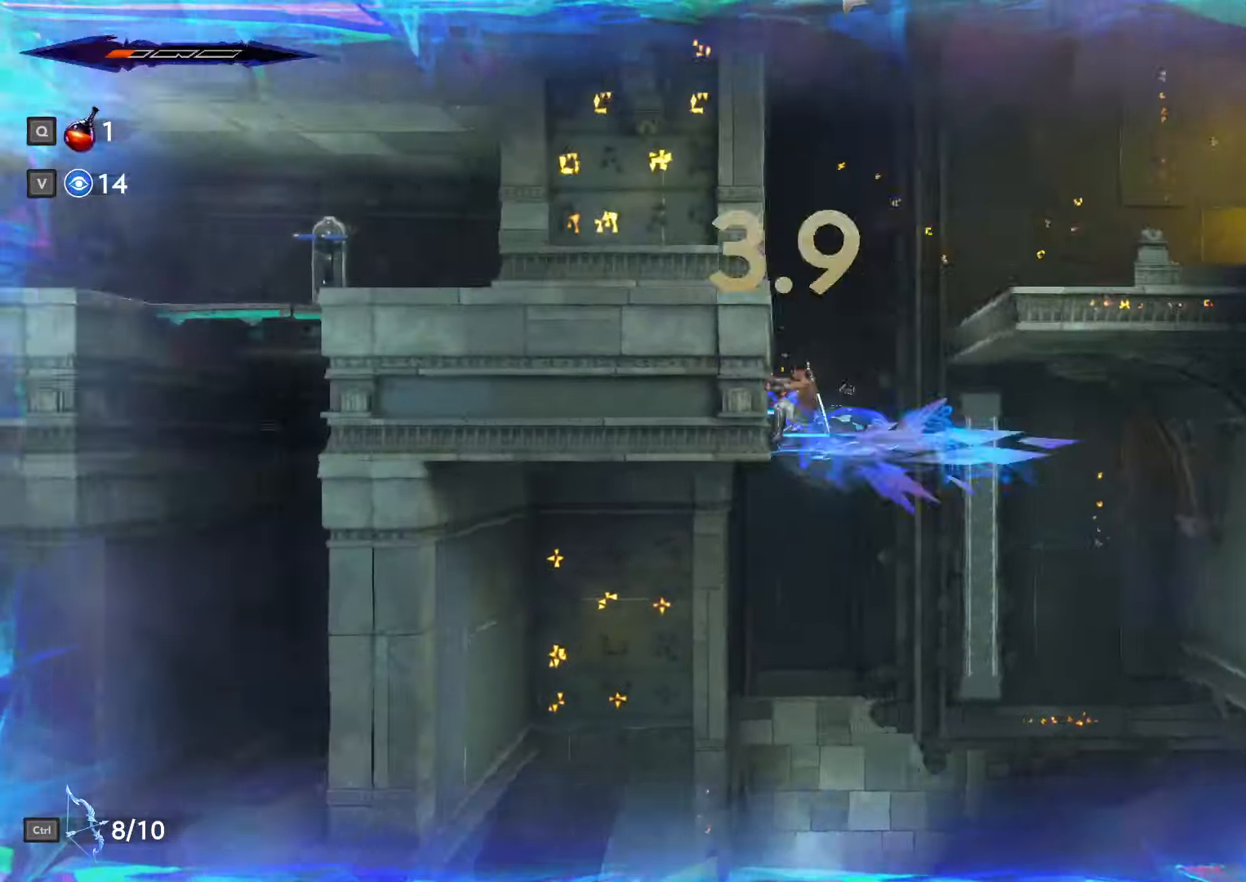
{"keys": ["d", "shift_l", "space"], "mouse": [], "events": [[33, "d", "down"], [33, "space", "up"], [66, "a", "up"], [100, "space", "down"], [466, "shift_l", "down"]]}
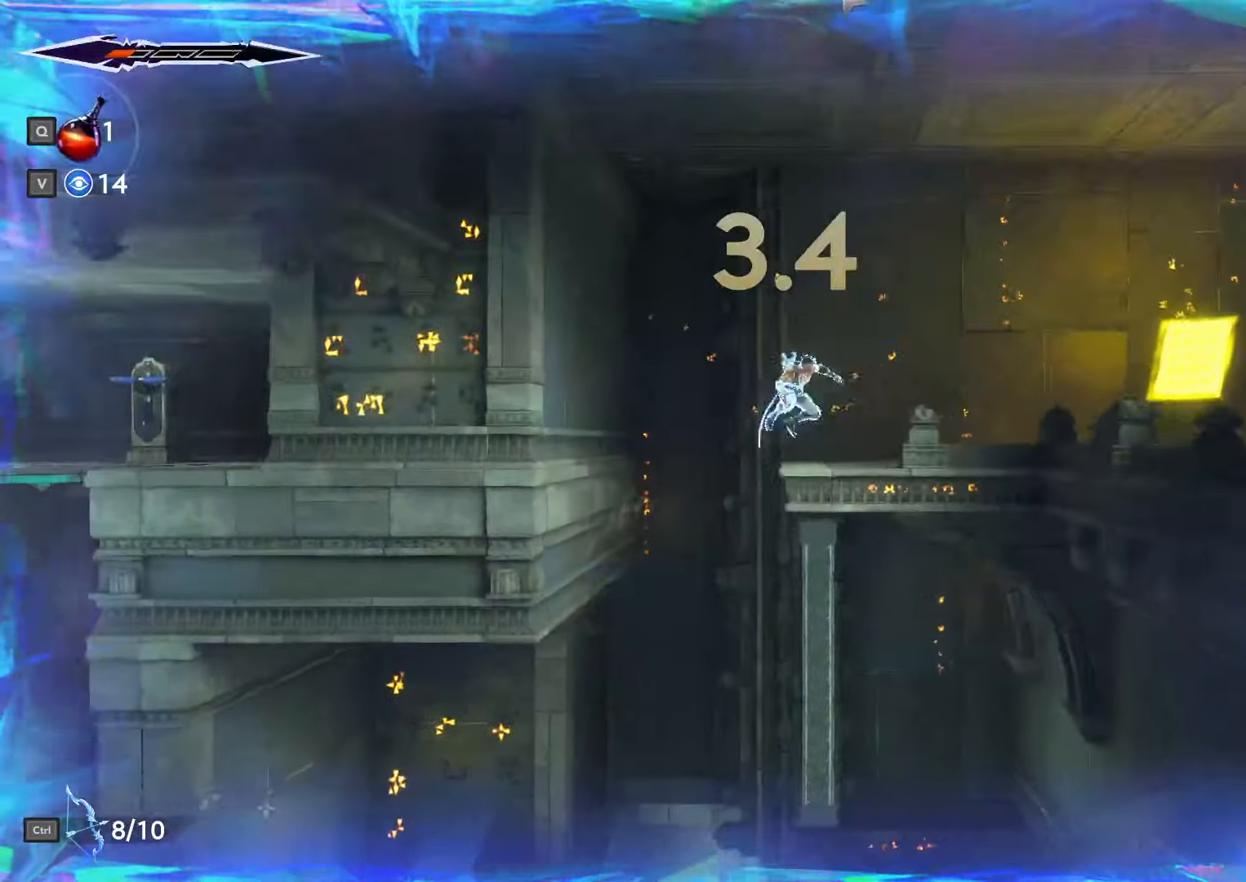
{"keys": ["d"], "mouse": [], "events": [[433, "space", "up"], [500, "shift_l", "up"]]}
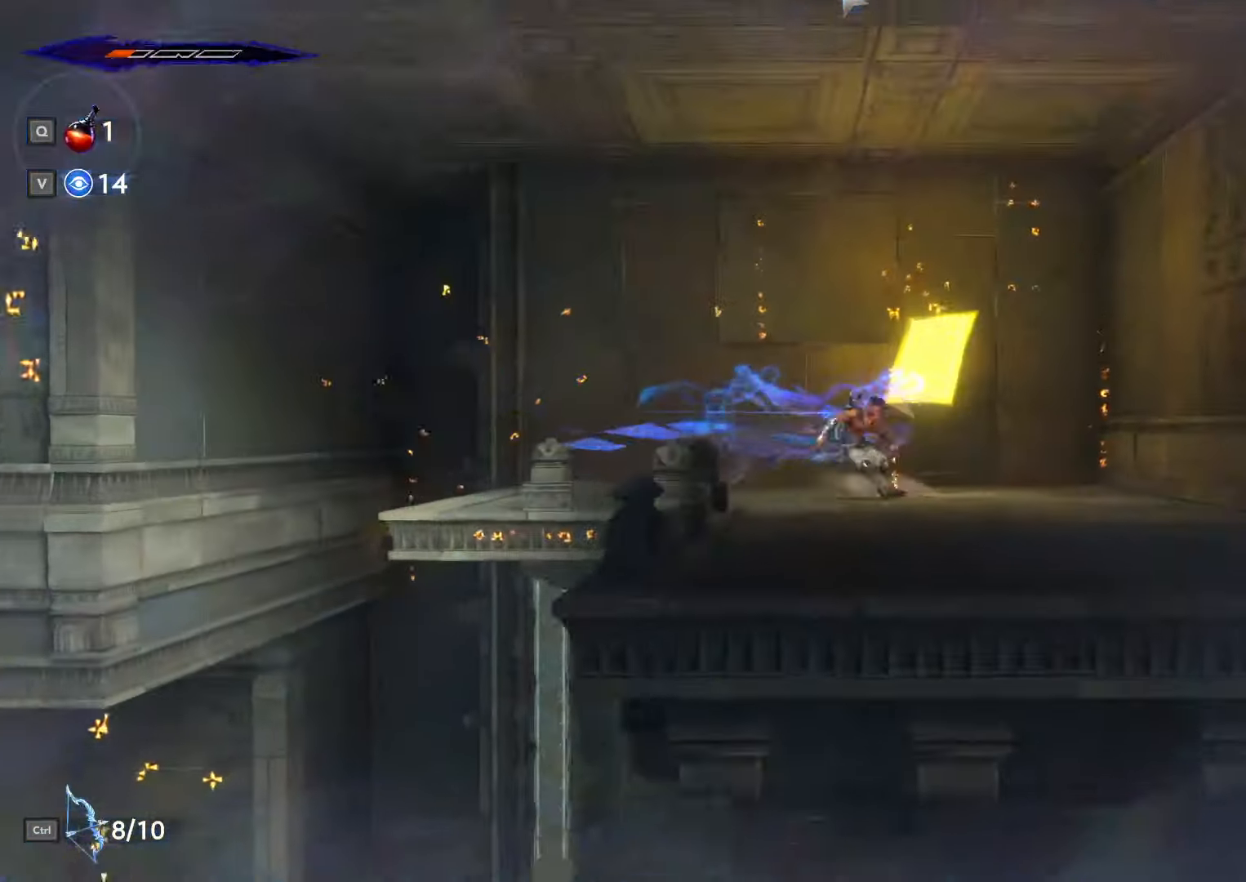
{"keys": [], "mouse": [], "events": [[66, "d", "up"]]}
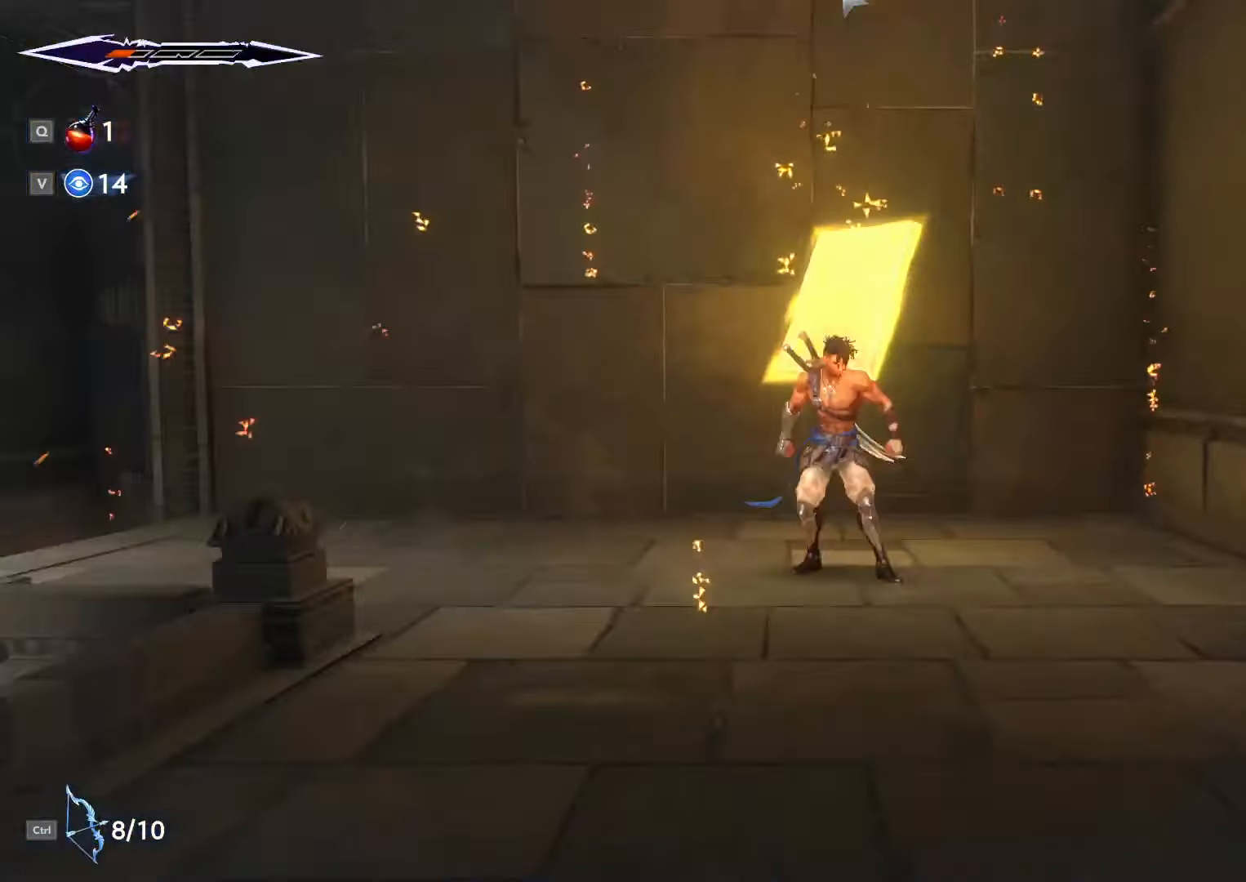
{"keys": [], "mouse": [], "events": []}
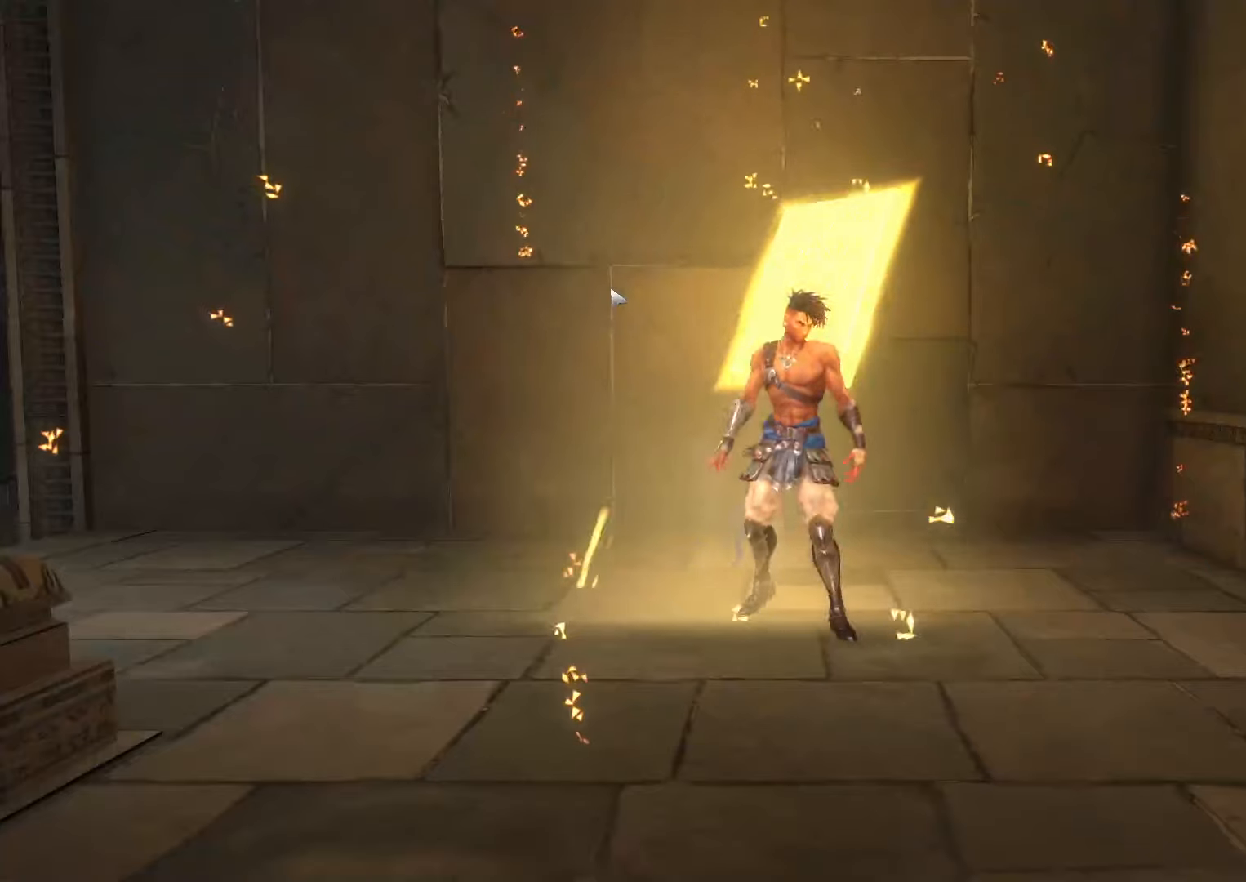
{"keys": [], "mouse": [], "events": []}
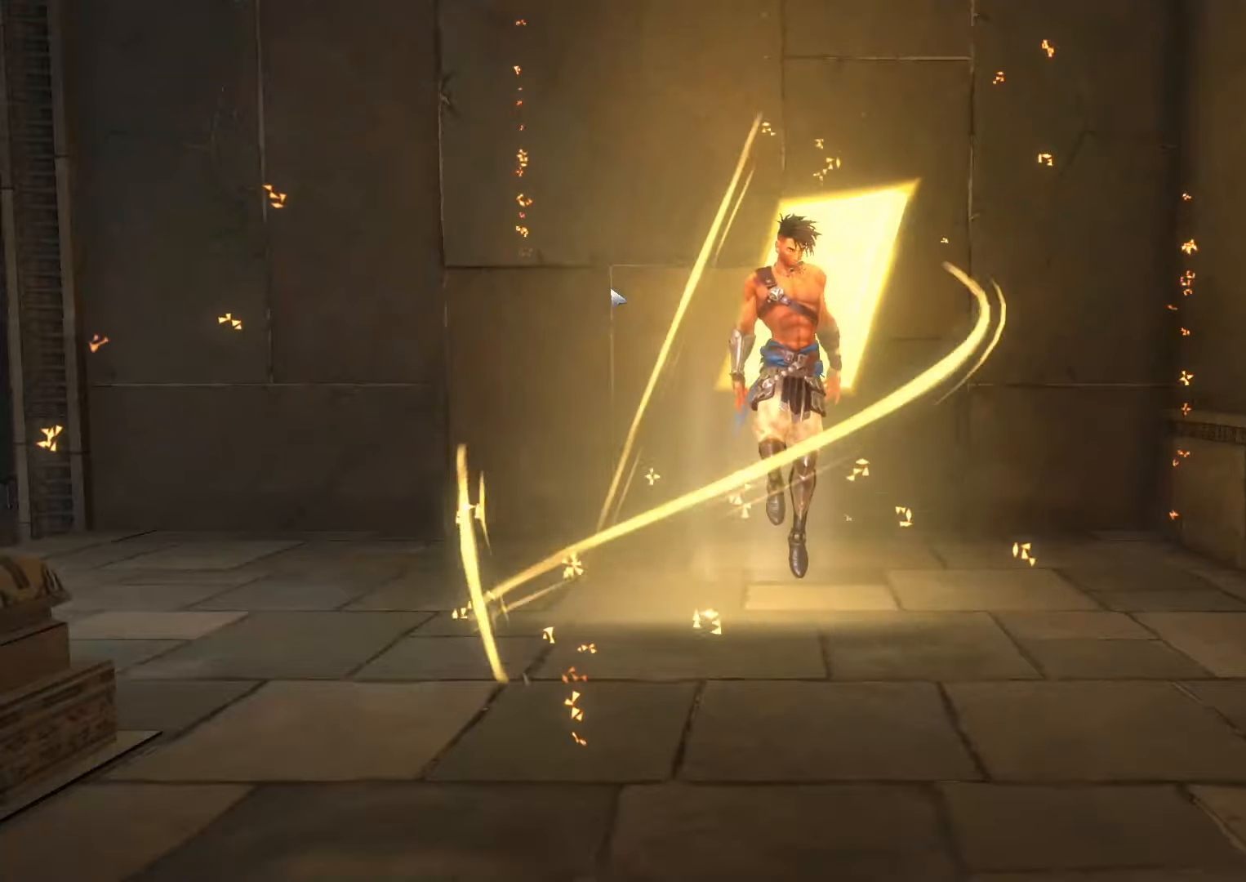
{"keys": [], "mouse": [], "events": []}
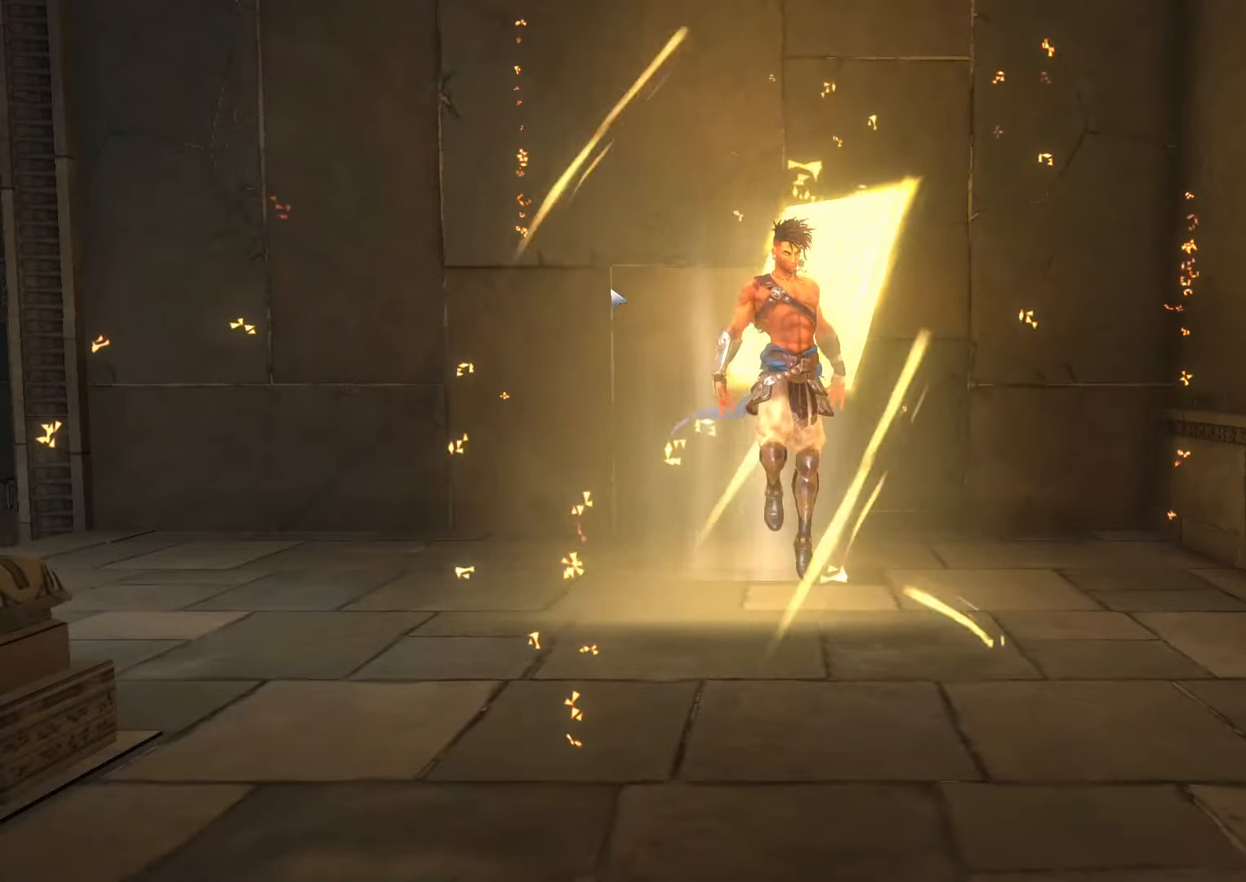
{"keys": [], "mouse": [], "events": []}
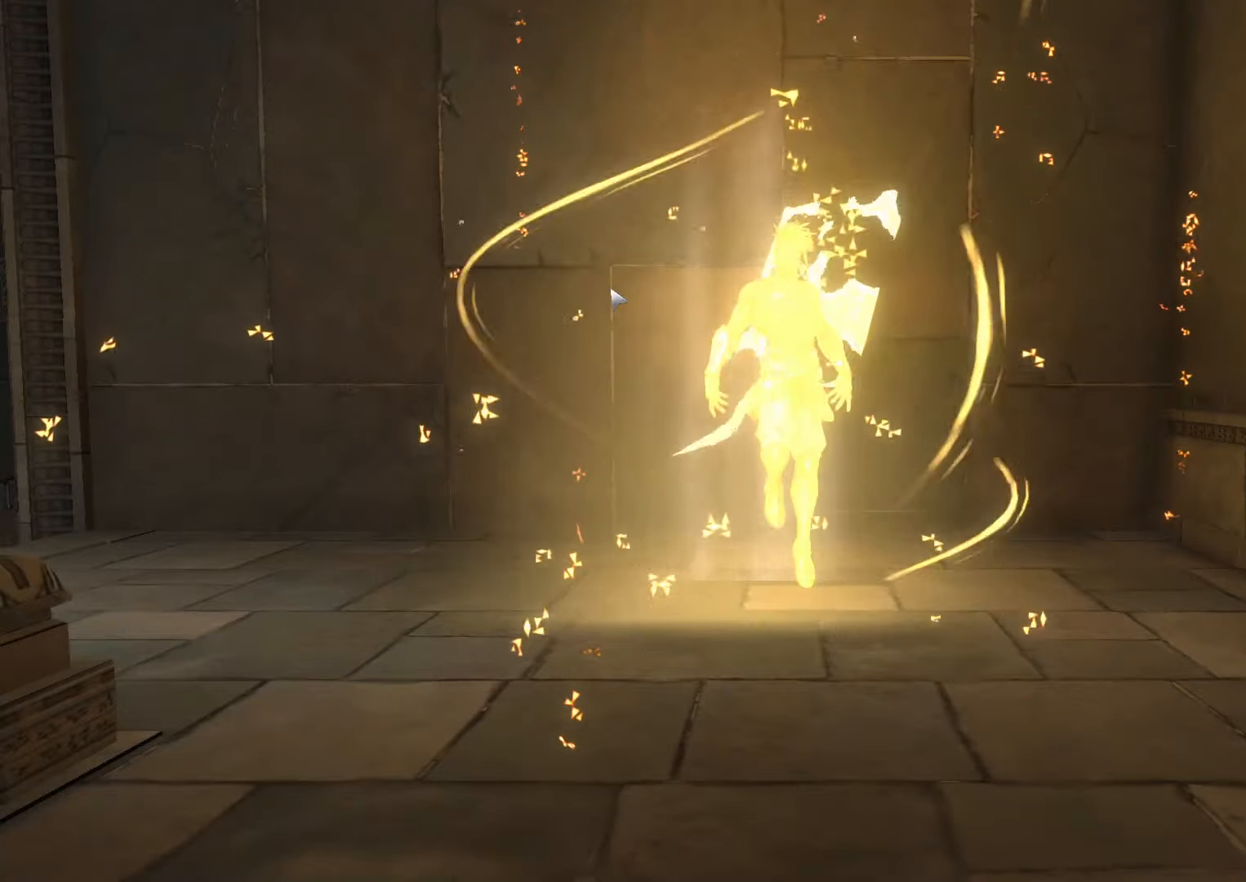
{"keys": [], "mouse": [], "events": []}